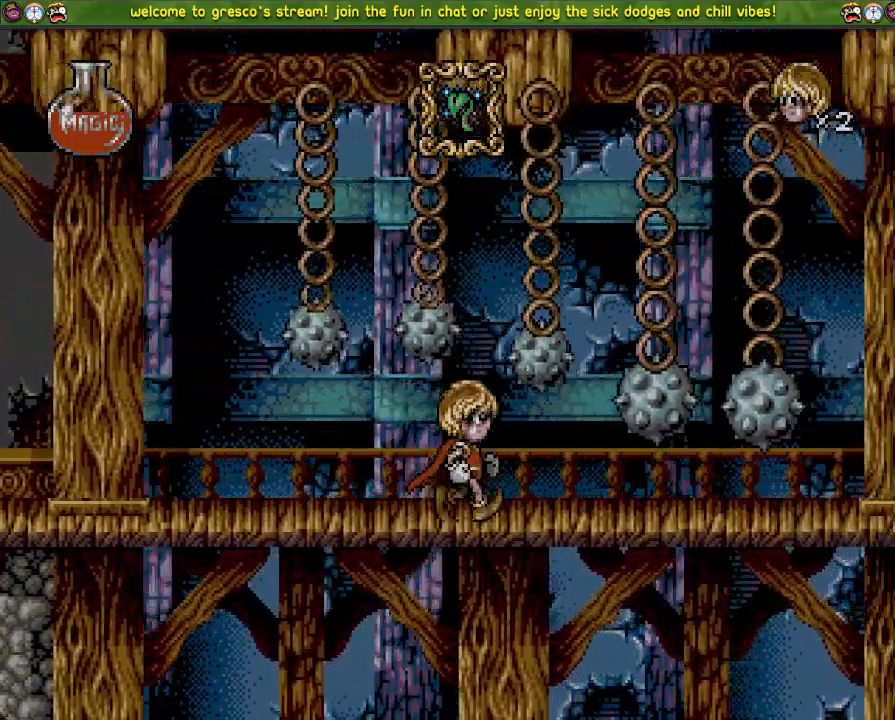
Gameplay with a controller (PlayStation layout); each line is a JSON object with the inputs held at the frame after it. "events" lists button and stick changes between this image and that frame as [ms after this image, input, new state], when the widget could be followed in between.
{"buttons": ["DPAD_LEFT"], "left_stick": "center", "right_stick": "center", "events": [[100, "DPAD_LEFT", "up"], [217, "DPAD_LEFT", "down"]]}
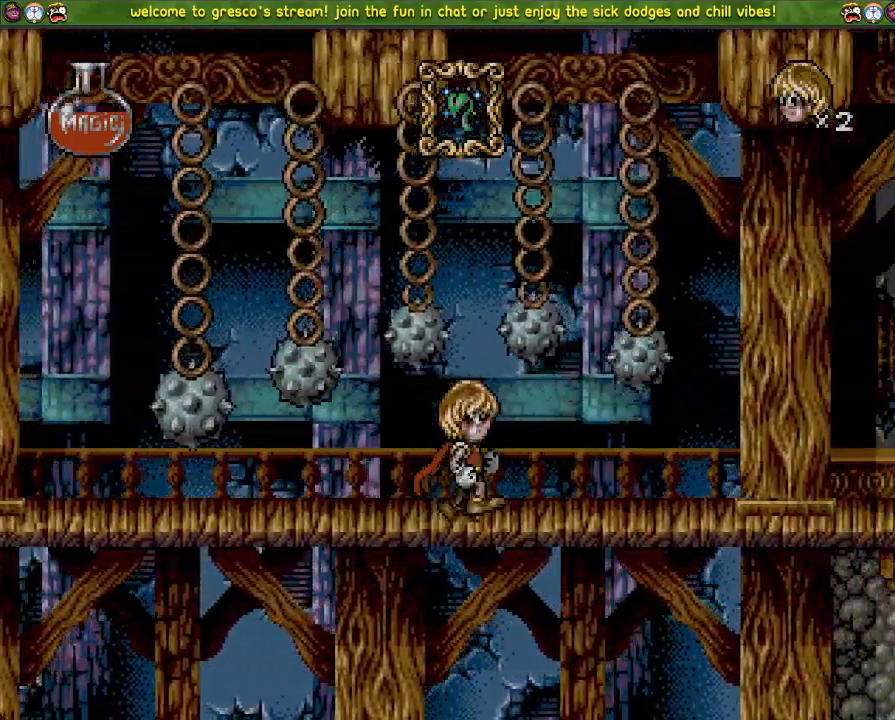
{"buttons": ["DPAD_LEFT"], "left_stick": "center", "right_stick": "center", "events": []}
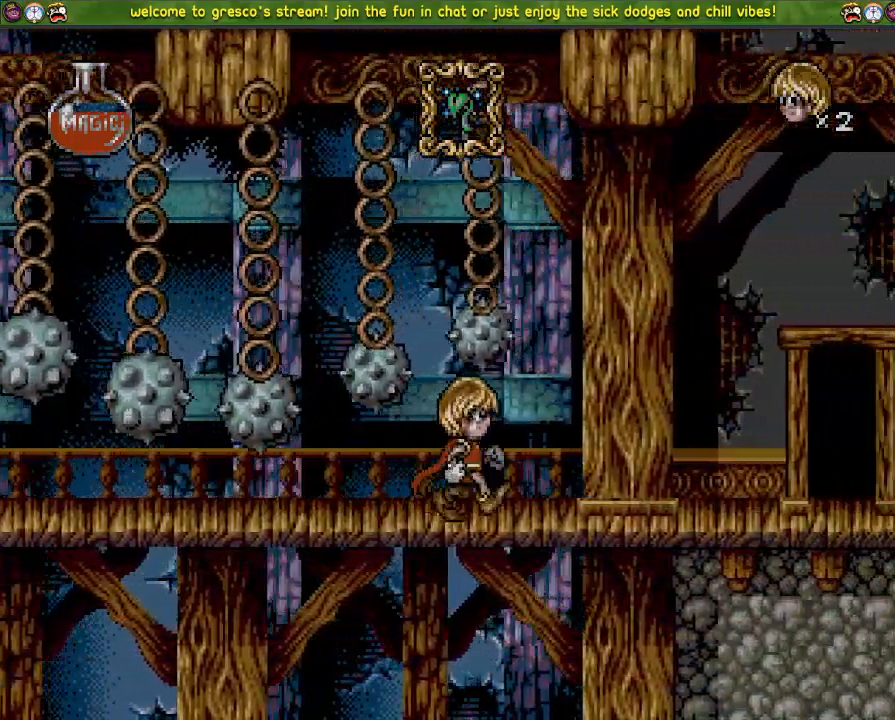
{"buttons": ["DPAD_LEFT"], "left_stick": "center", "right_stick": "center", "events": []}
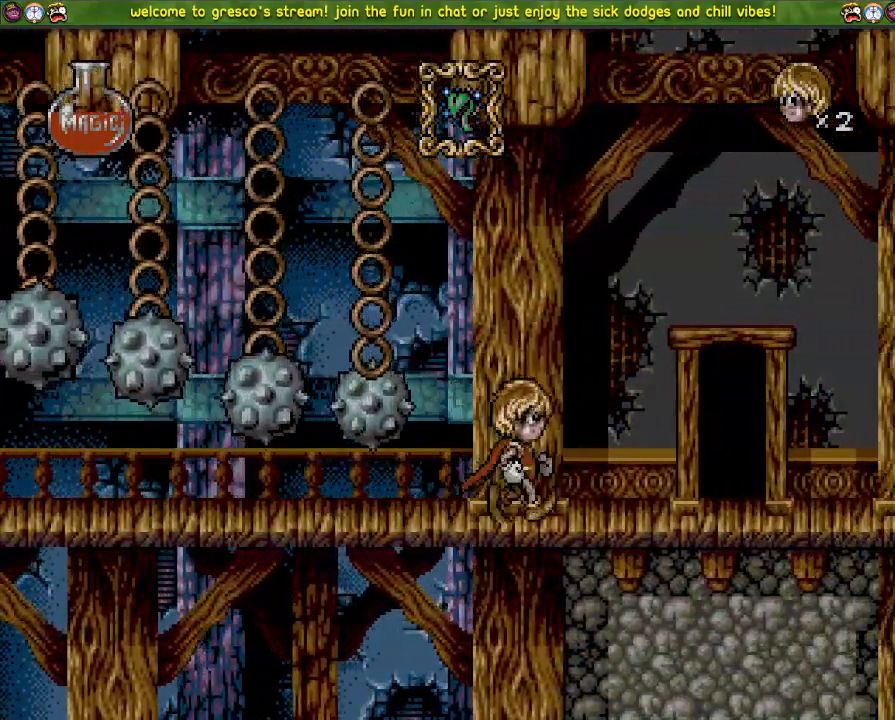
{"buttons": ["R3"], "left_stick": "center", "right_stick": "center", "events": [[201, "DPAD_LEFT", "up"], [351, "R3", "down"]]}
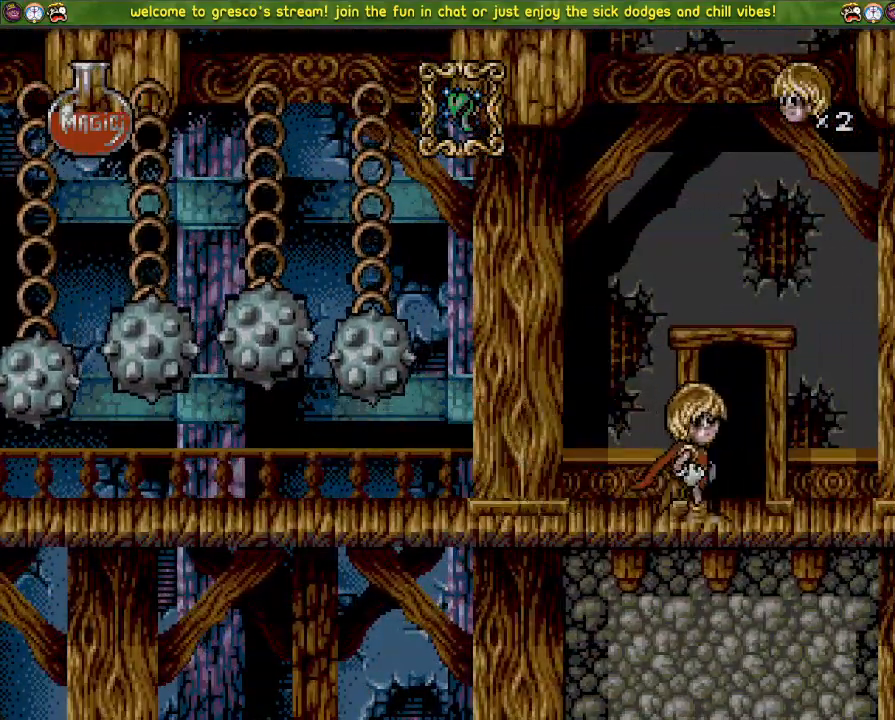
{"buttons": ["R3"], "left_stick": "center", "right_stick": "center", "events": []}
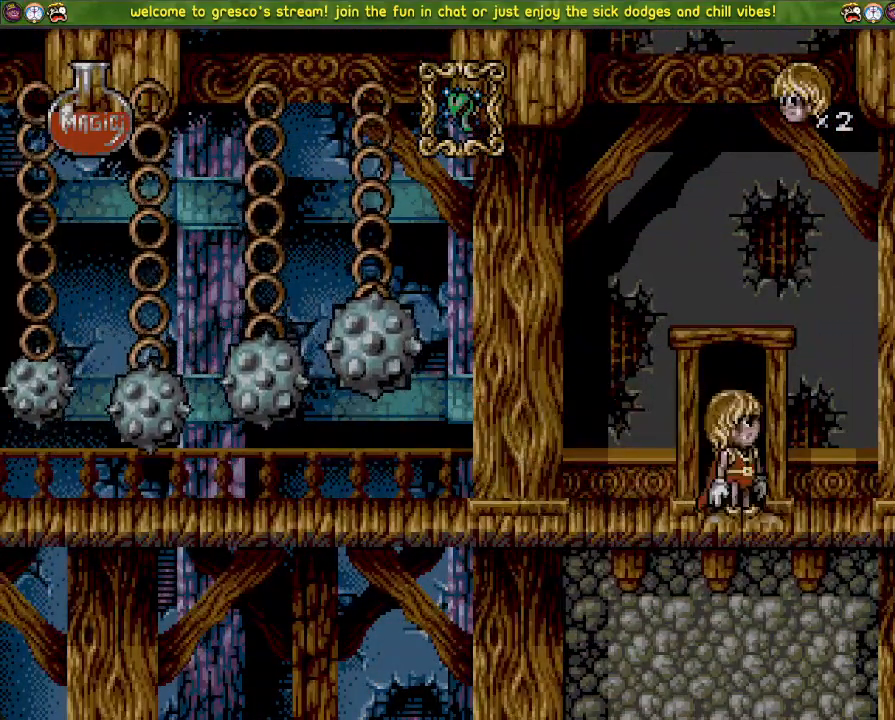
{"buttons": [], "left_stick": "center", "right_stick": "left", "events": [[151, "R3", "up"], [151, "right_stick", "left"]]}